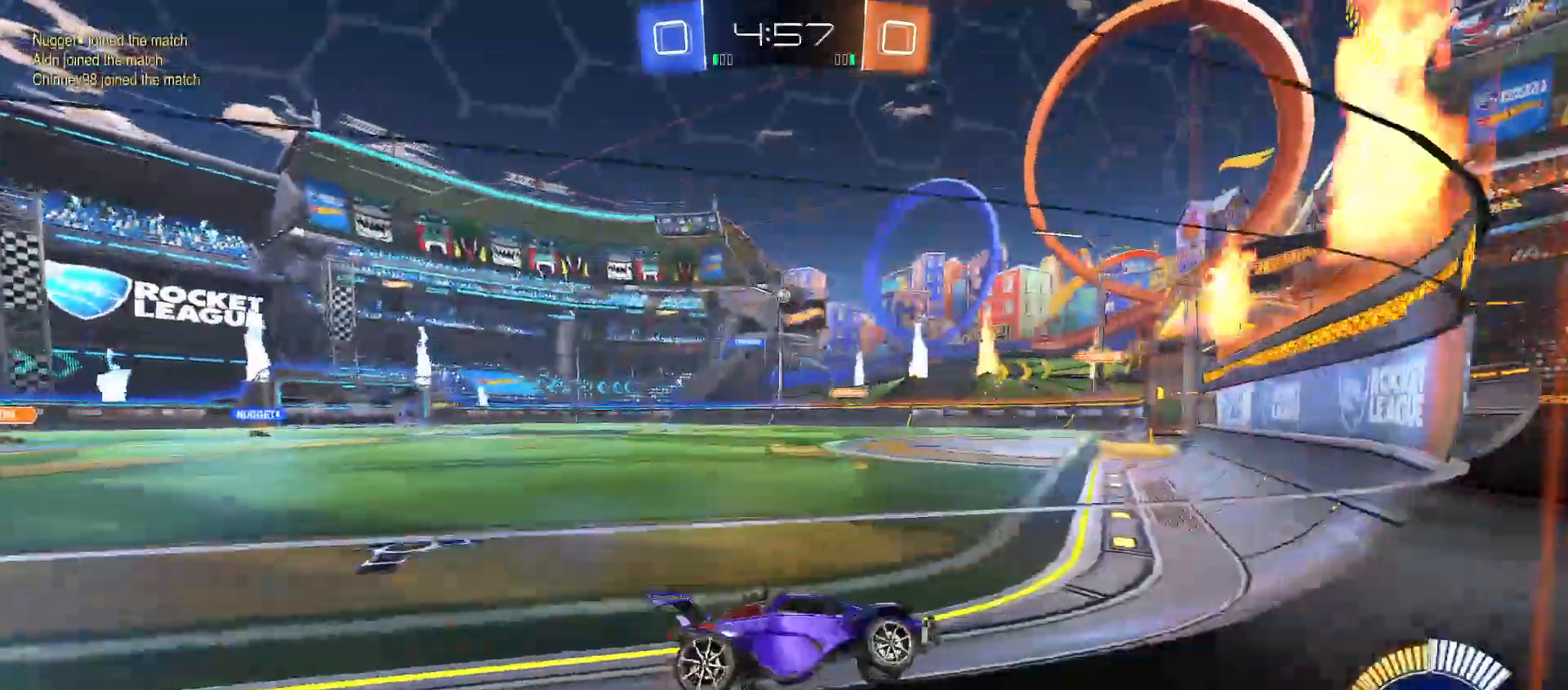
Gameplay with a controller (Xbox layout); each line is a JSON object with the inputs held at the frame after it. "events" lists button and stick changes between this image and that frame as [ms after this image, input, new state], when the widget could be followed in between.
{"buttons": ["B", "R2"], "left_stick": "up-left", "right_stick": "center", "events": [[300, "X", "down"], [383, "X", "up"], [467, "B", "down"]]}
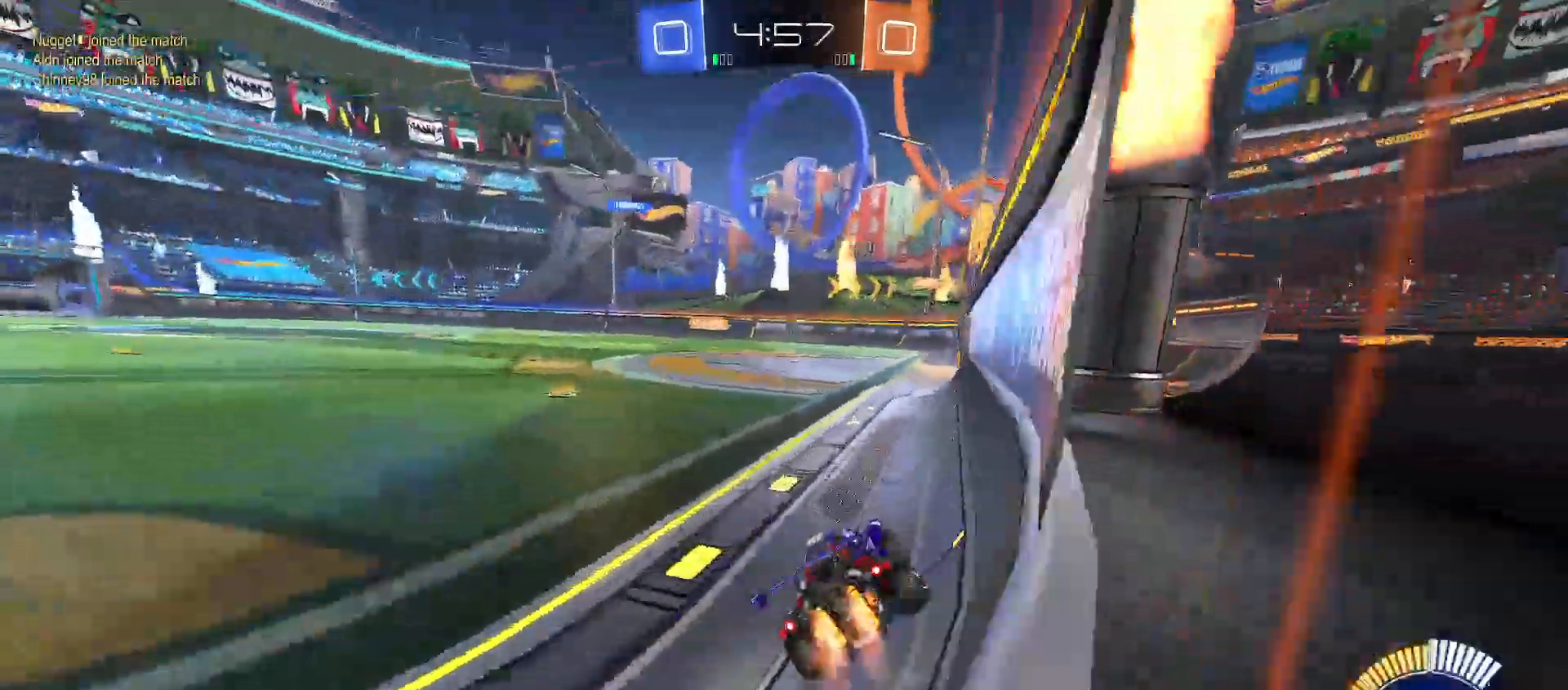
{"buttons": ["B", "R2"], "left_stick": "up-left", "right_stick": "center", "events": []}
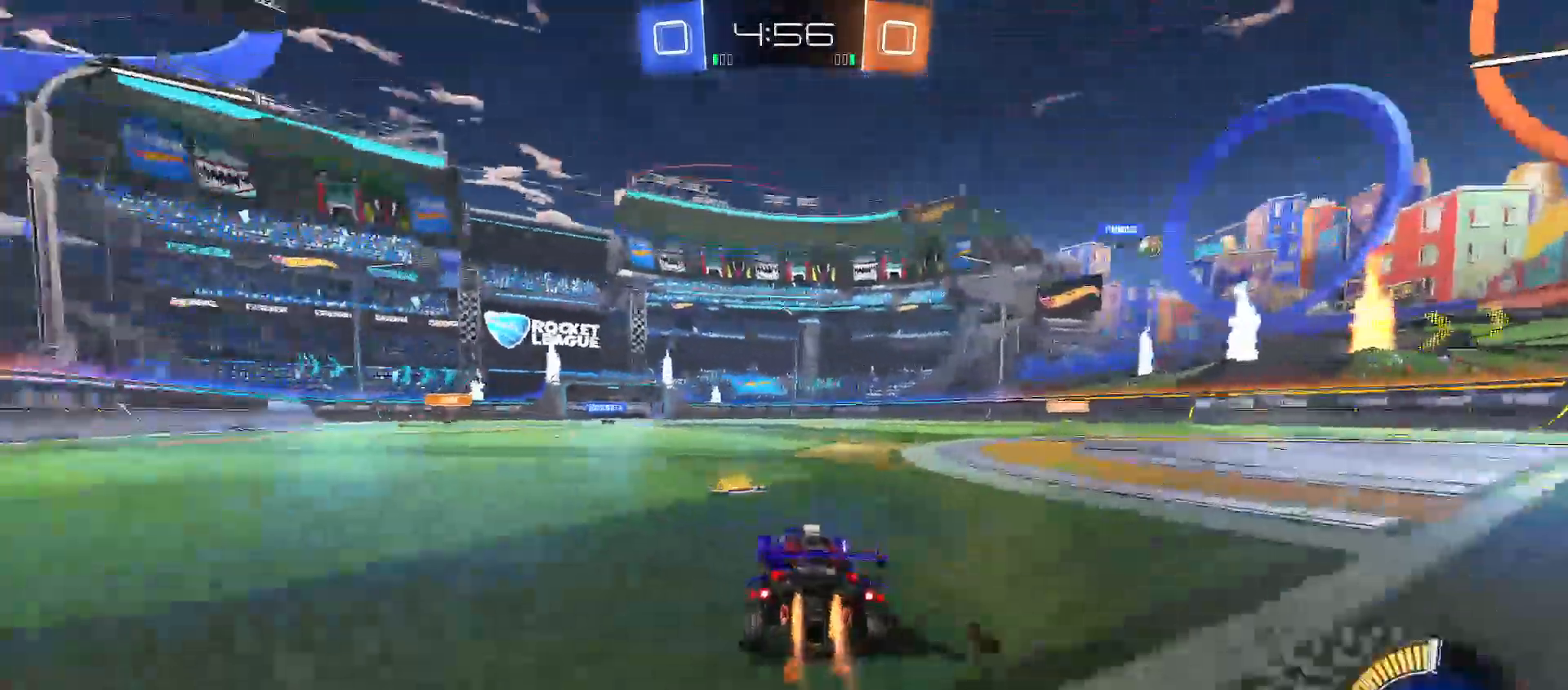
{"buttons": ["B", "R2"], "left_stick": "center", "right_stick": "center", "events": [[150, "left_stick", "left"], [367, "left_stick", "center"]]}
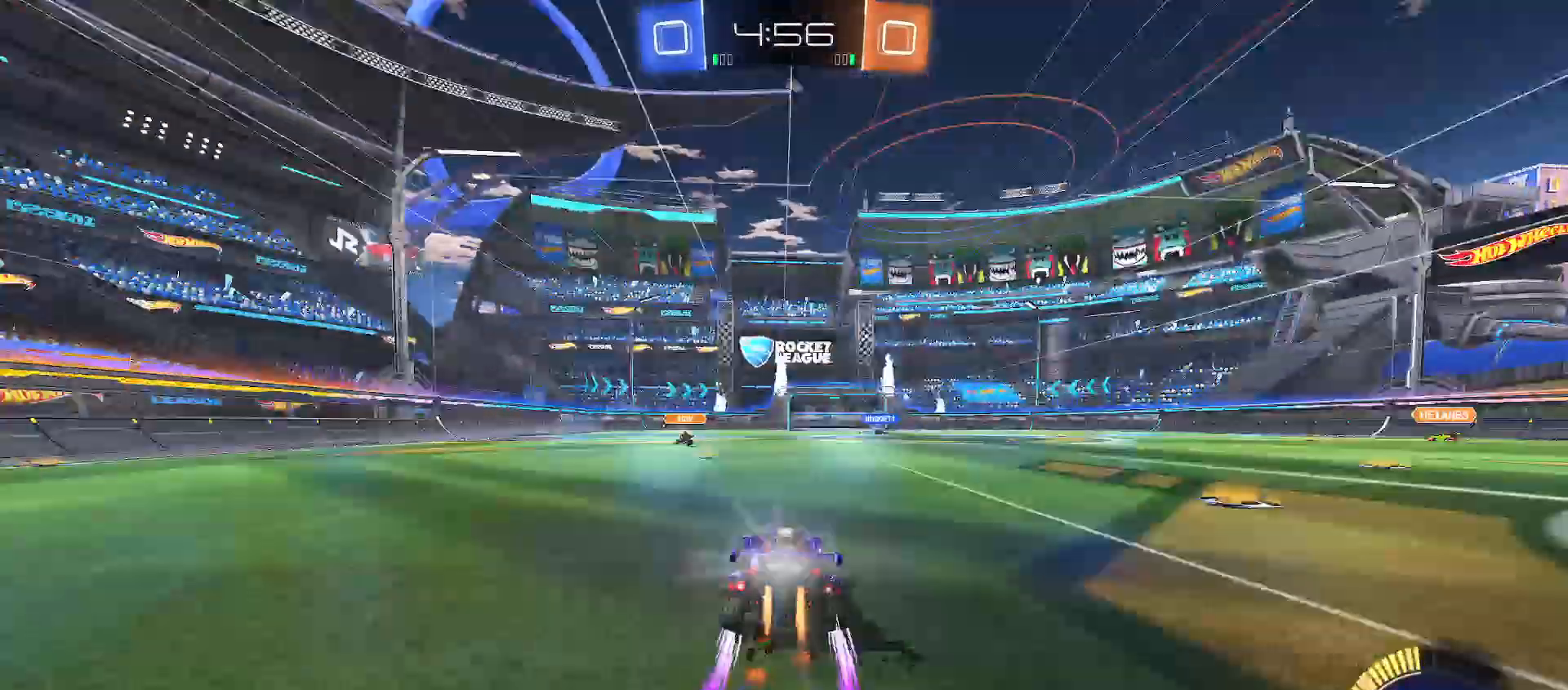
{"buttons": ["A", "R2"], "left_stick": "up-right", "right_stick": "center", "events": [[83, "B", "up"], [150, "left_stick", "left"], [217, "left_stick", "center"], [250, "B", "down"], [283, "left_stick", "left"], [367, "B", "up"], [383, "left_stick", "center"], [433, "left_stick", "up-right"], [467, "A", "down"]]}
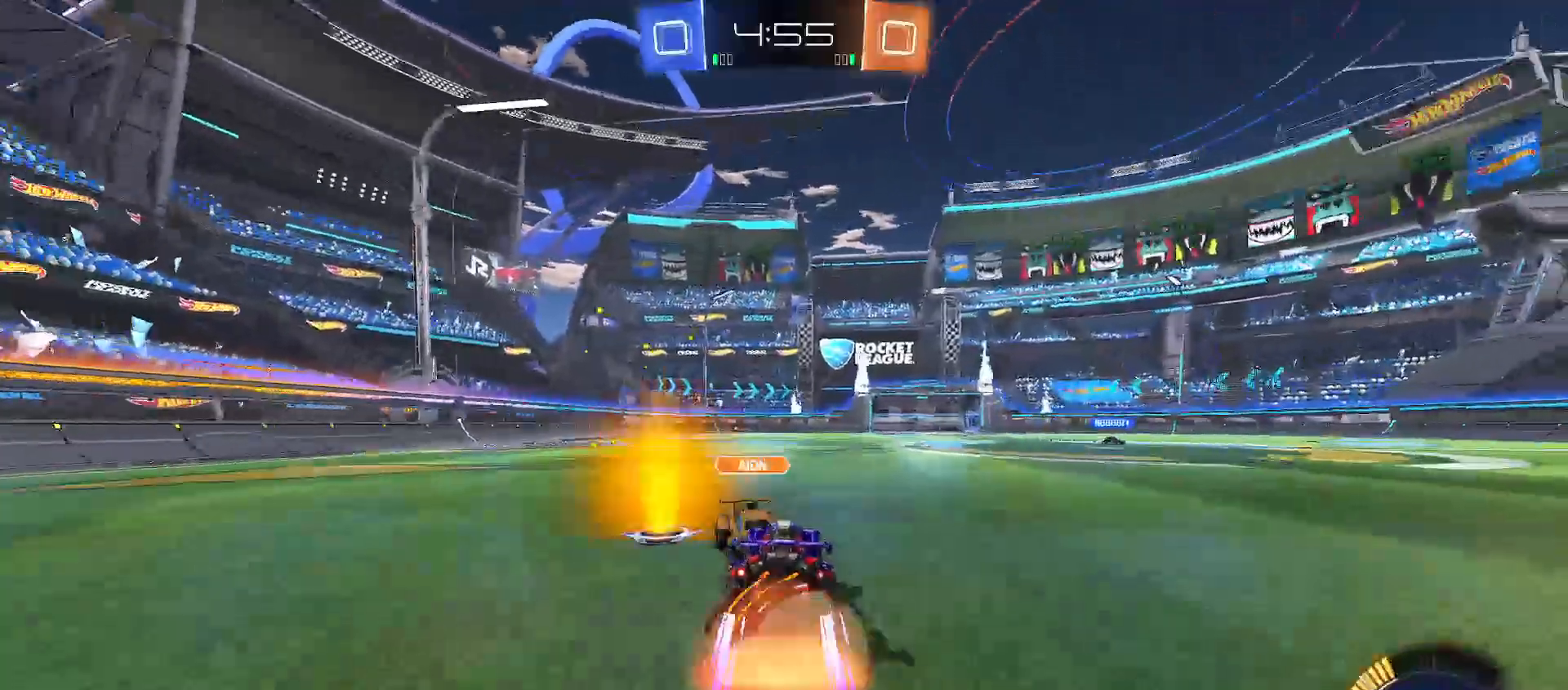
{"buttons": [], "left_stick": "center", "right_stick": "center", "events": [[33, "A", "up"], [50, "left_stick", "up-left"], [83, "A", "down"], [117, "X", "down"], [117, "Y", "down"], [133, "B", "down"], [133, "X", "up"], [133, "left_stick", "down-left"], [167, "A", "up"], [233, "B", "up"], [233, "Y", "up"], [300, "R2", "up"], [400, "left_stick", "center"]]}
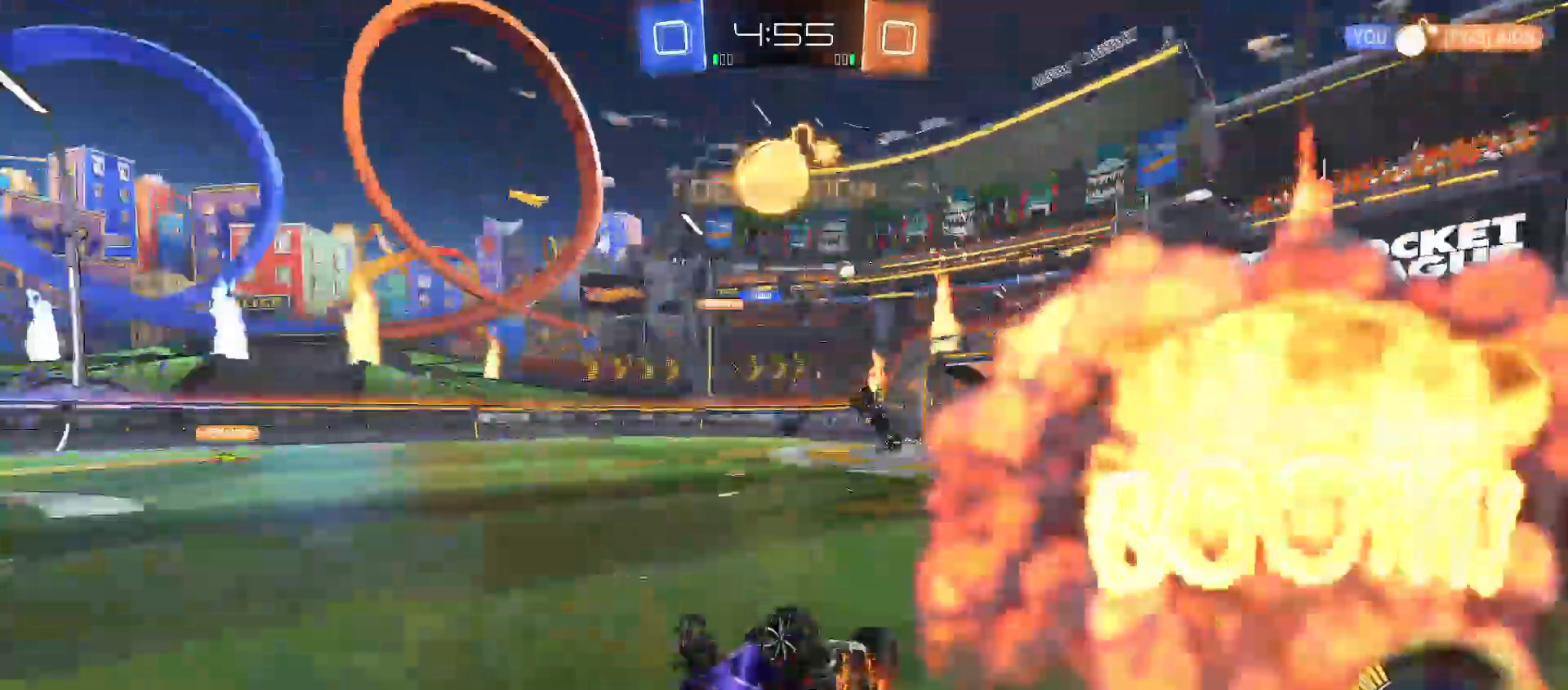
{"buttons": ["R2"], "left_stick": "up-left", "right_stick": "center", "events": [[17, "R2", "down"], [50, "left_stick", "left"], [67, "Y", "down"], [333, "left_stick", "up-left"], [433, "Y", "up"]]}
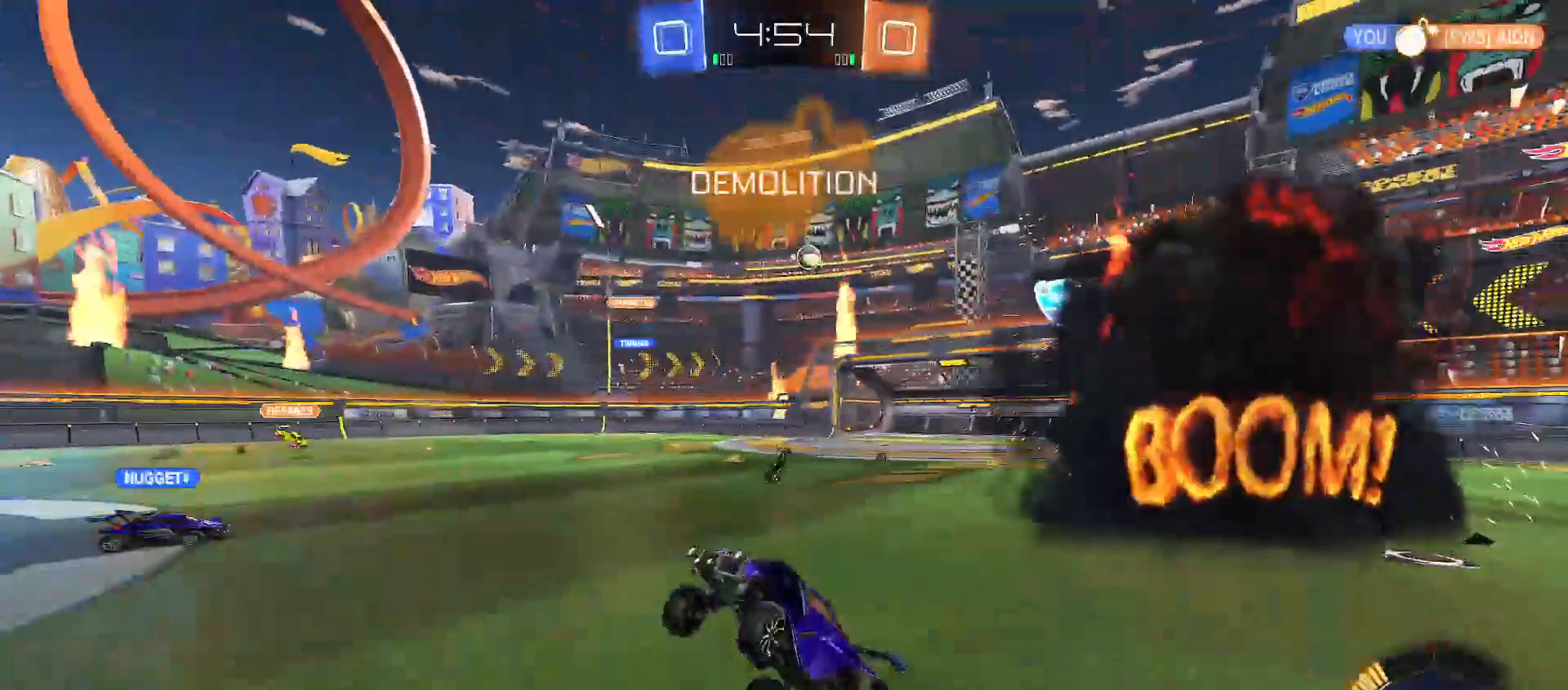
{"buttons": ["R2"], "left_stick": "up-left", "right_stick": "center", "events": []}
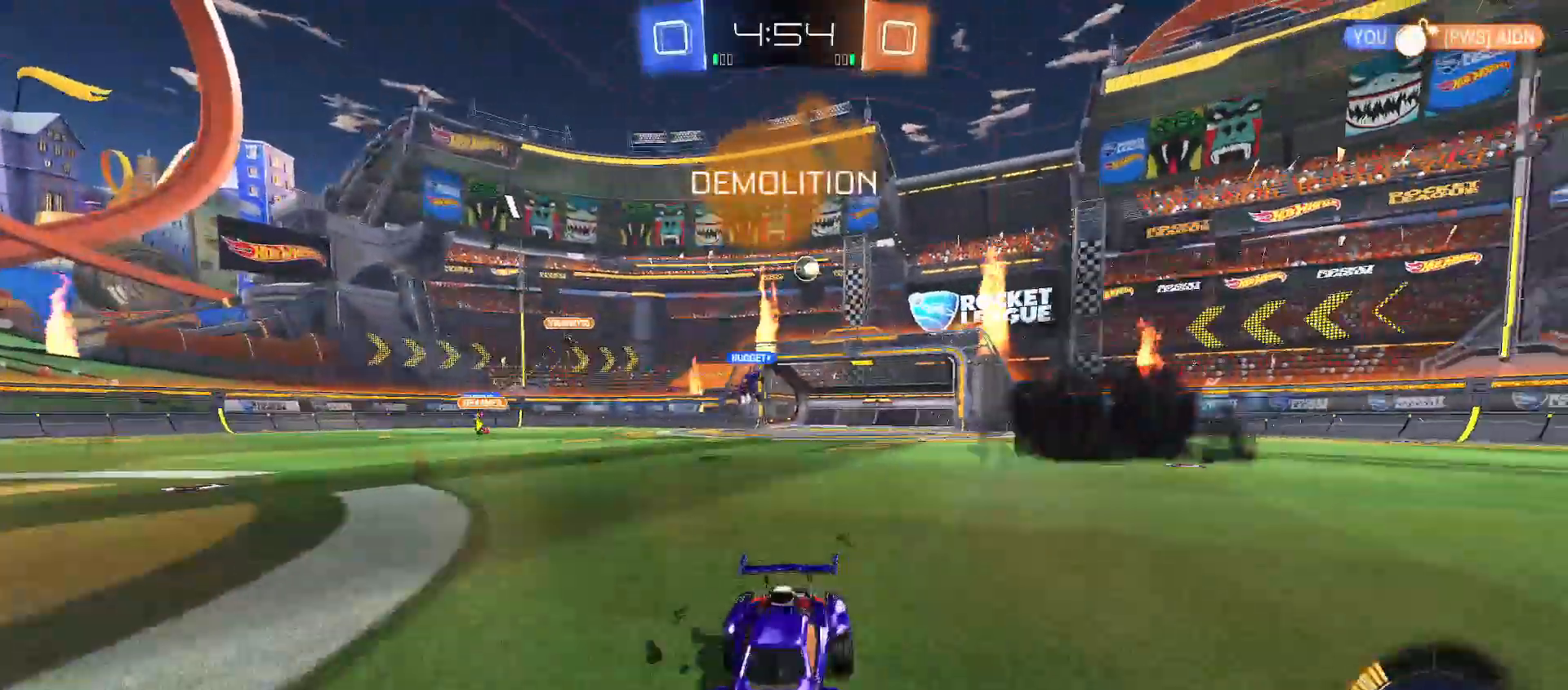
{"buttons": ["R2"], "left_stick": "up-left", "right_stick": "center", "events": [[183, "Y", "down"], [283, "Y", "up"]]}
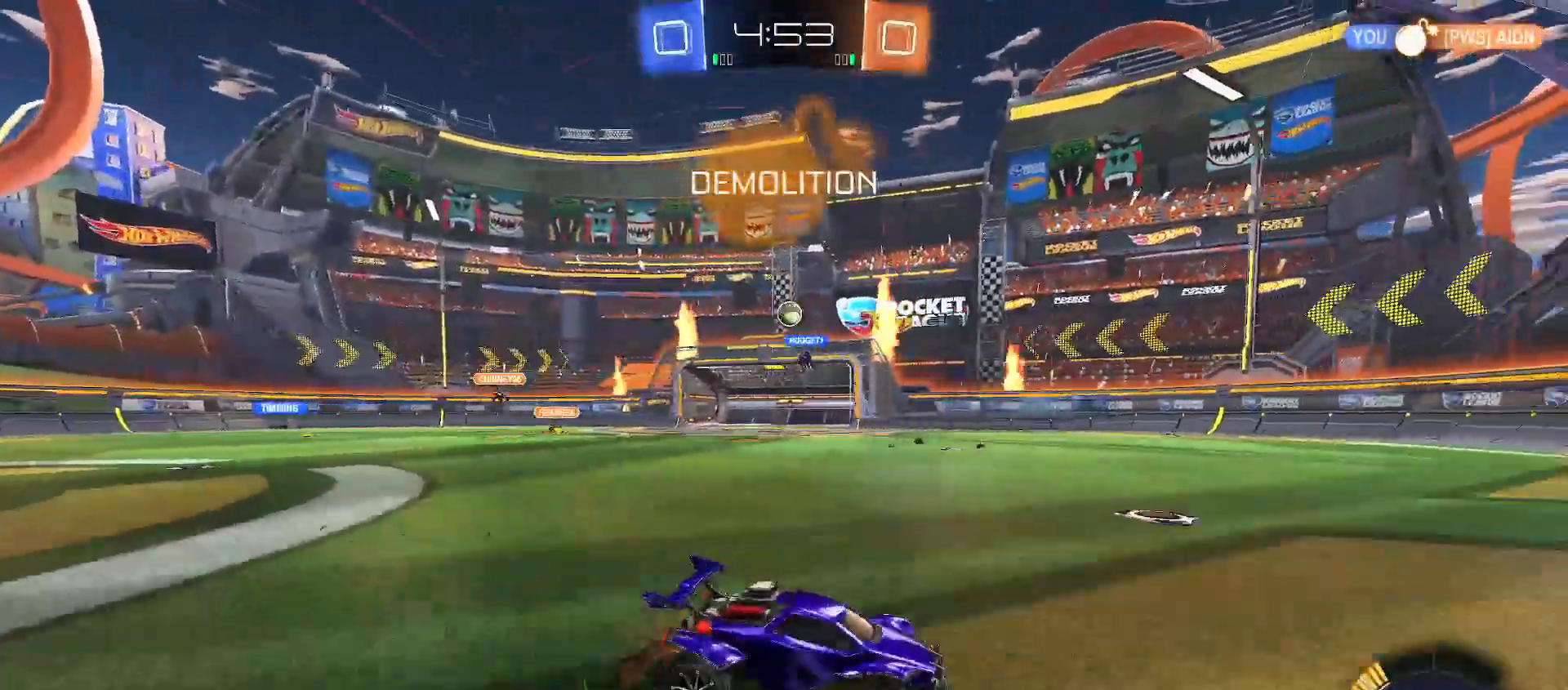
{"buttons": ["R2"], "left_stick": "up-left", "right_stick": "center", "events": []}
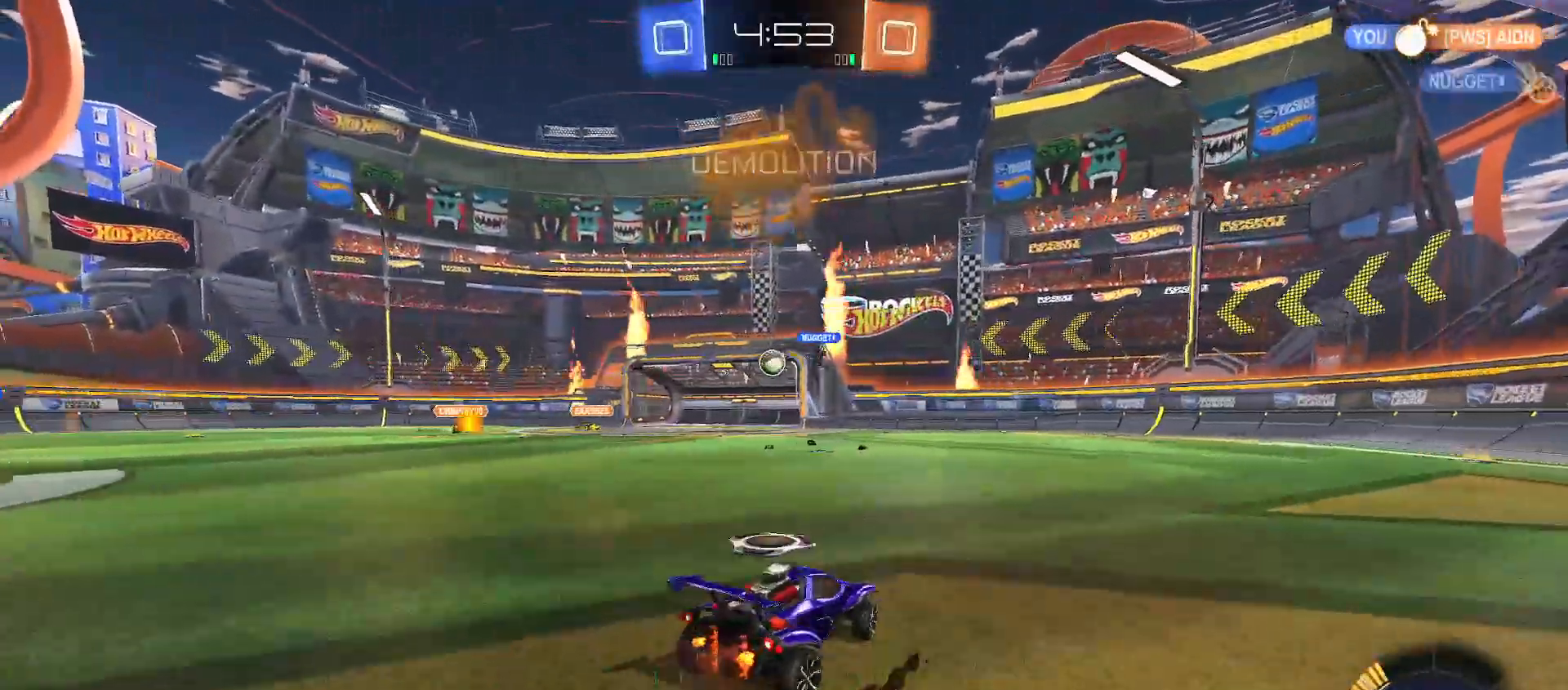
{"buttons": ["R2"], "left_stick": "right", "right_stick": "center", "events": [[283, "left_stick", "right"]]}
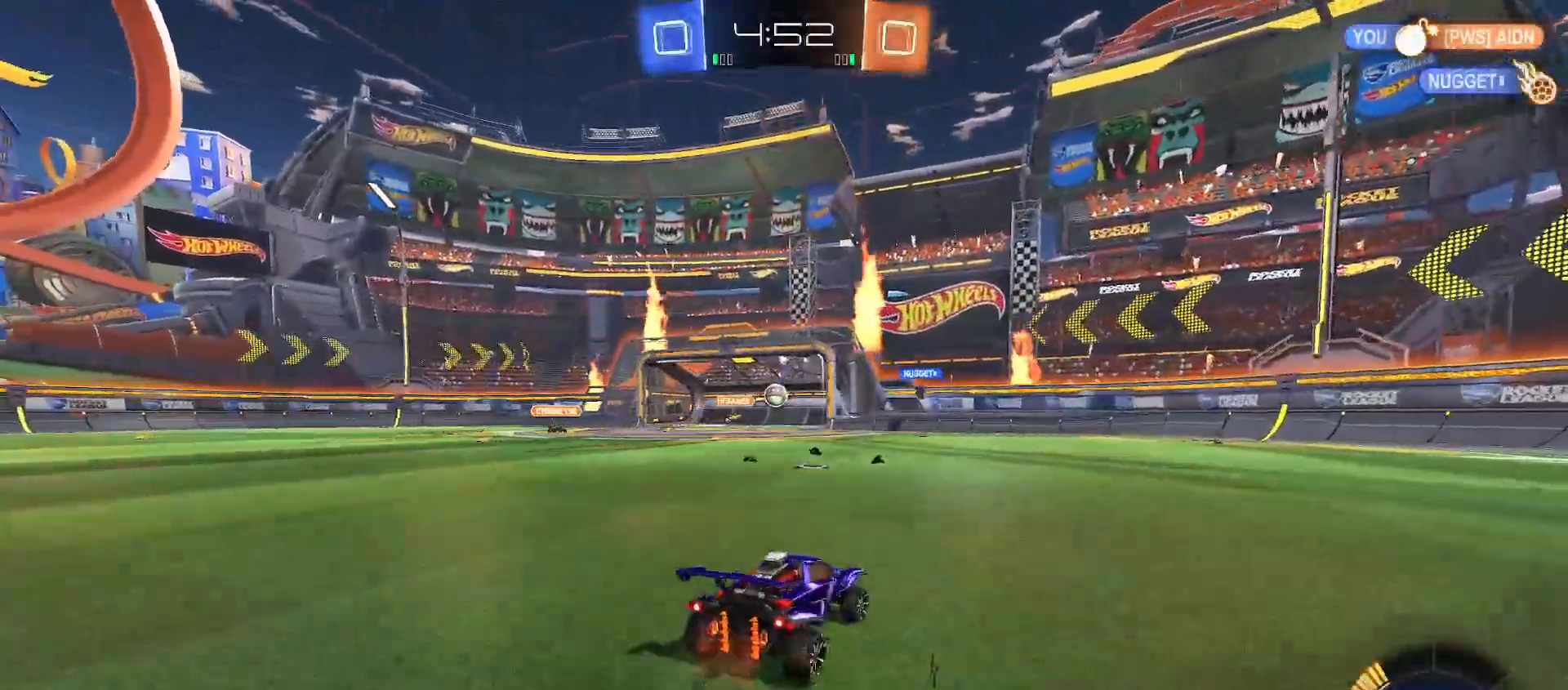
{"buttons": ["X", "R2"], "left_stick": "right", "right_stick": "center", "events": [[483, "X", "down"]]}
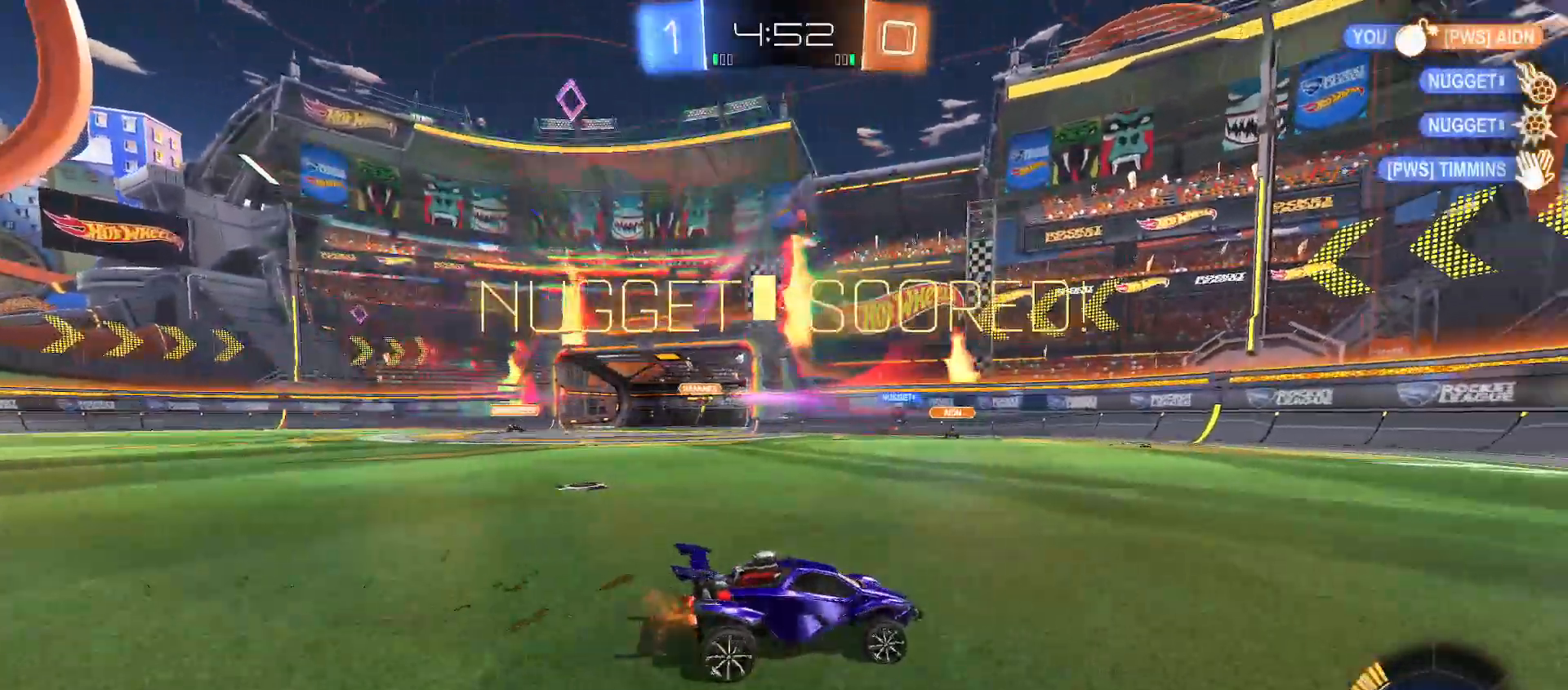
{"buttons": ["B", "R2"], "left_stick": "right", "right_stick": "center", "events": [[133, "X", "up"], [483, "B", "down"]]}
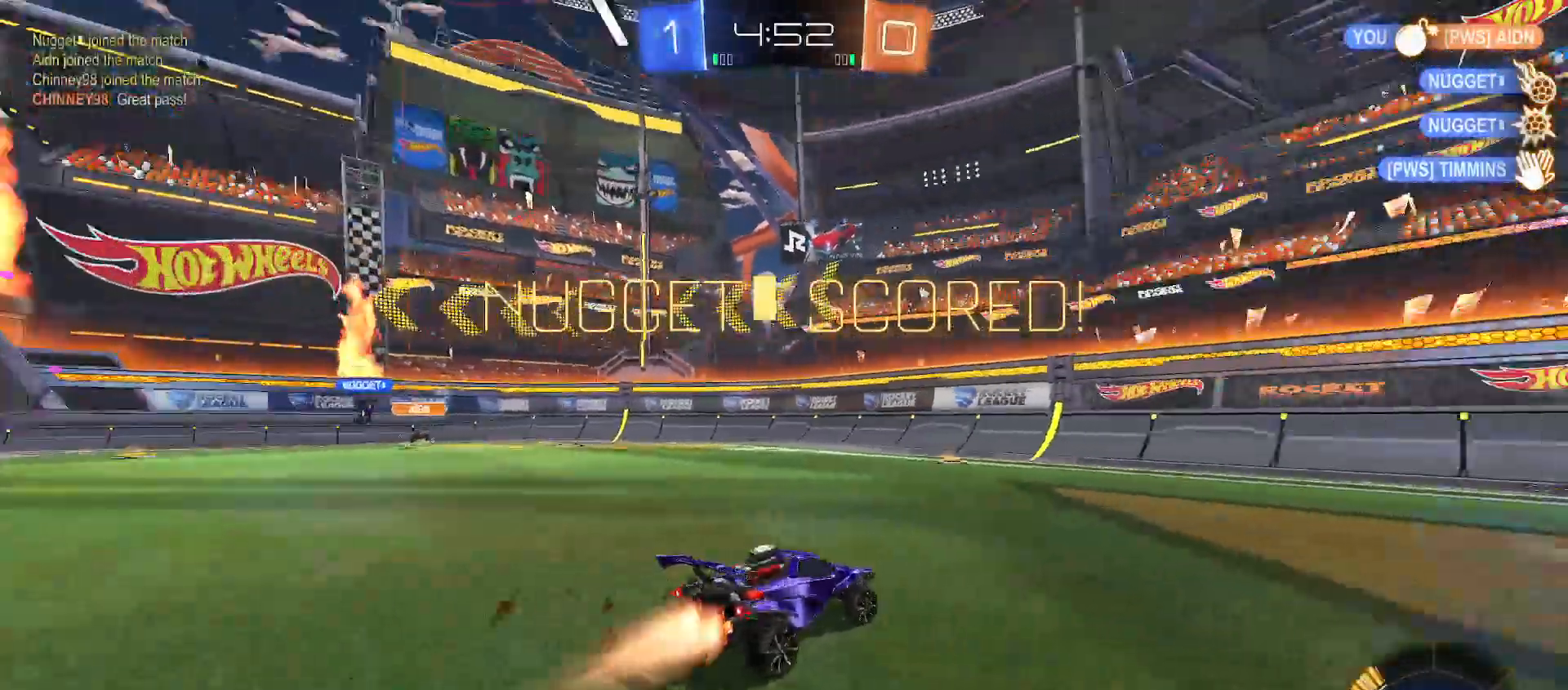
{"buttons": ["B", "R2"], "left_stick": "up-right", "right_stick": "center", "events": [[83, "left_stick", "up-right"], [217, "Y", "down"], [267, "Y", "up"], [283, "Y", "down"], [300, "Y", "up"]]}
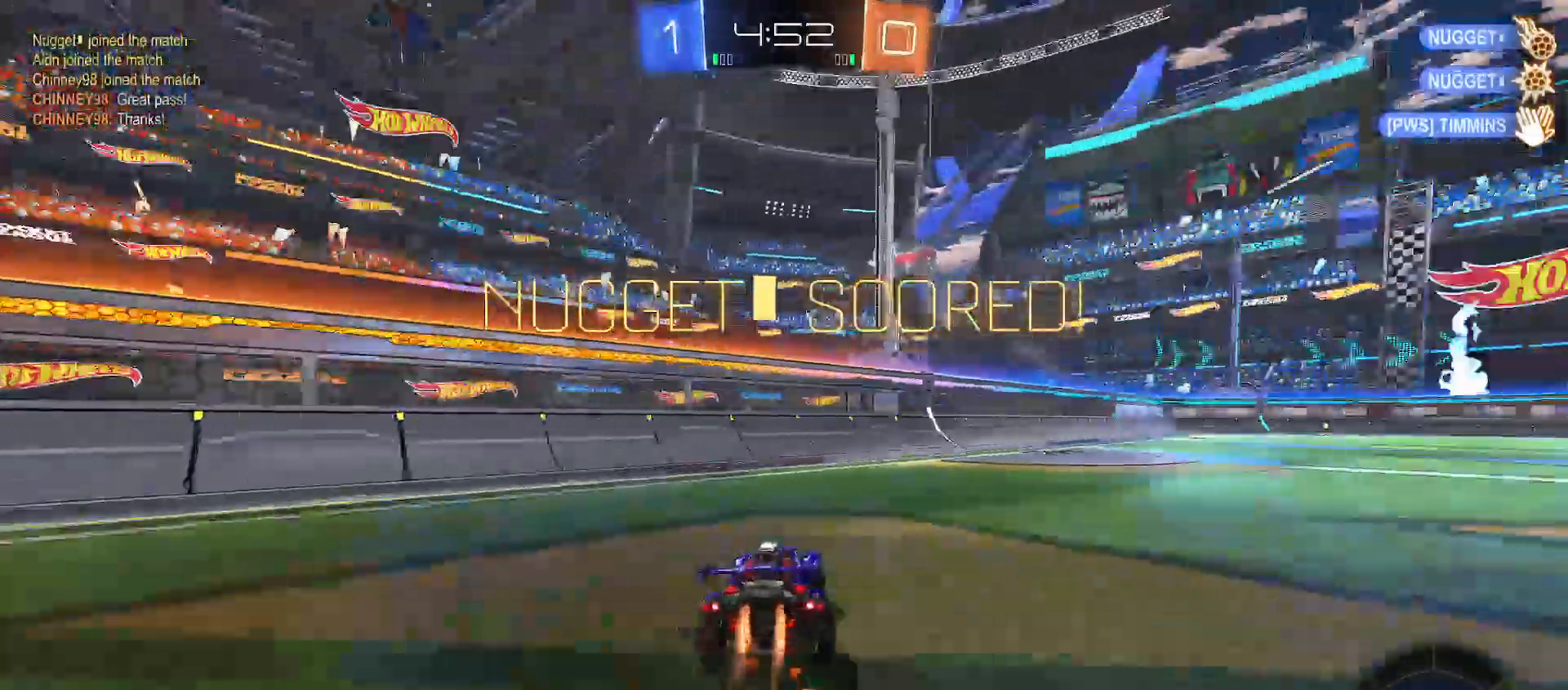
{"buttons": ["B", "Y", "R2"], "left_stick": "down-right", "right_stick": "center", "events": [[167, "B", "up"], [183, "left_stick", "up-left"], [250, "A", "down"], [283, "left_stick", "up-right"], [383, "B", "down"], [383, "Y", "down"], [383, "left_stick", "down-right"], [433, "A", "up"]]}
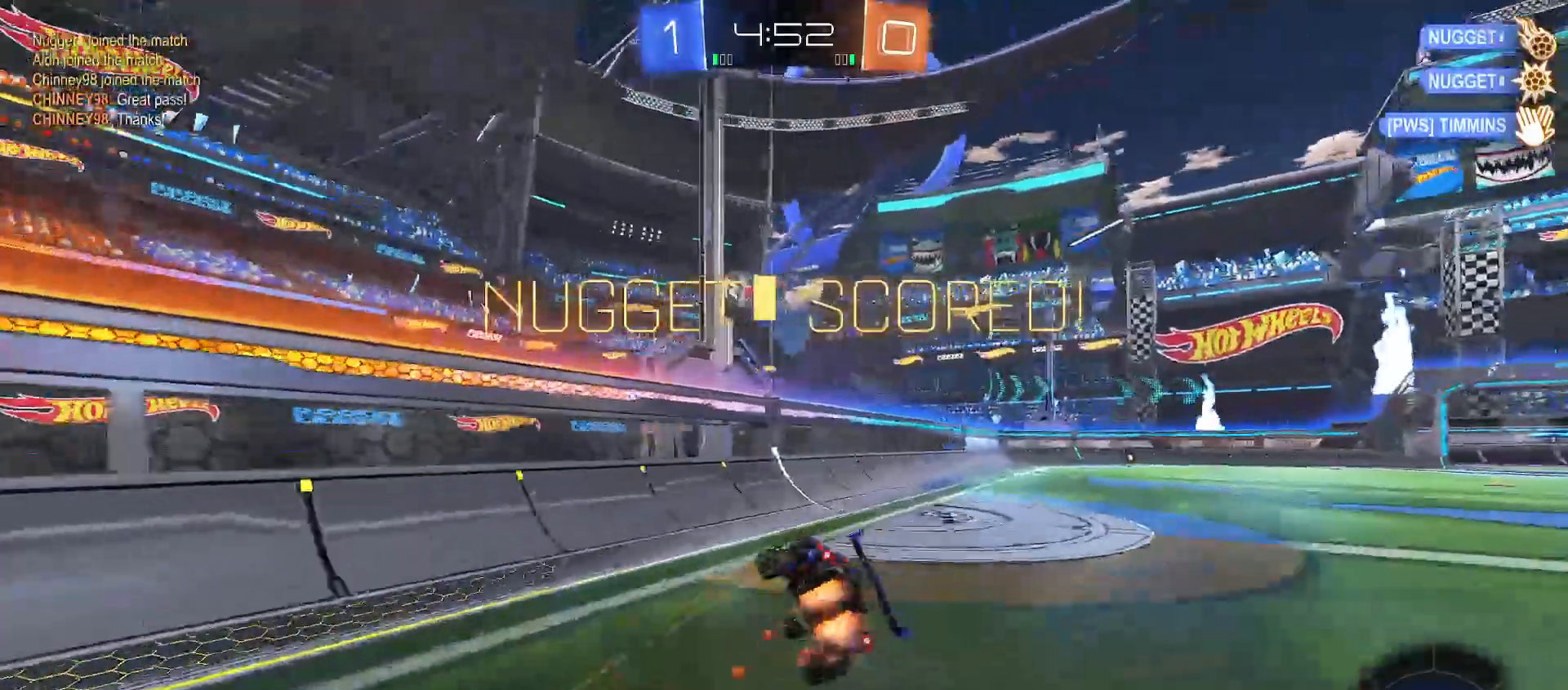
{"buttons": ["Y", "R2"], "left_stick": "right", "right_stick": "center", "events": [[133, "B", "up"], [267, "left_stick", "right"]]}
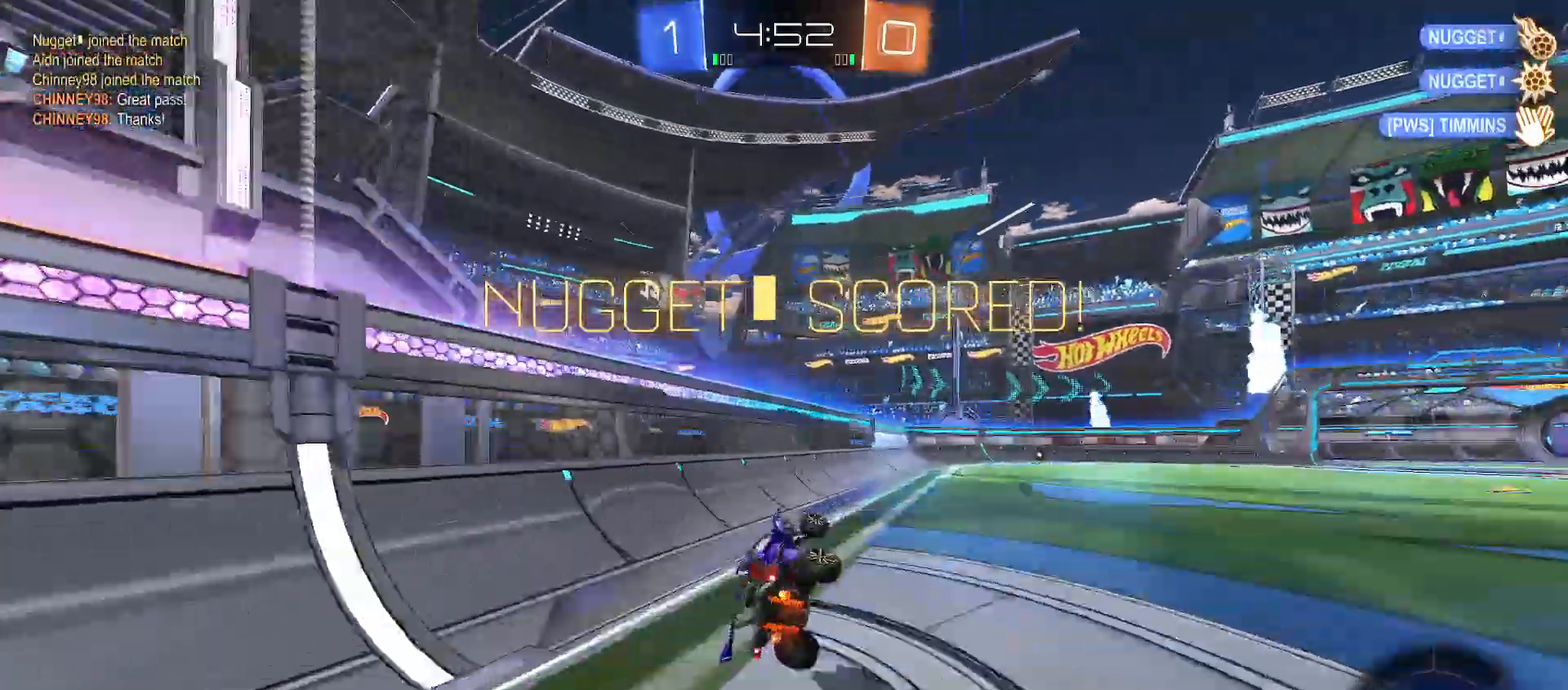
{"buttons": ["A", "R2"], "left_stick": "left", "right_stick": "center", "events": [[83, "Y", "up"], [233, "left_stick", "center"], [333, "left_stick", "right"], [467, "left_stick", "left"], [500, "A", "down"]]}
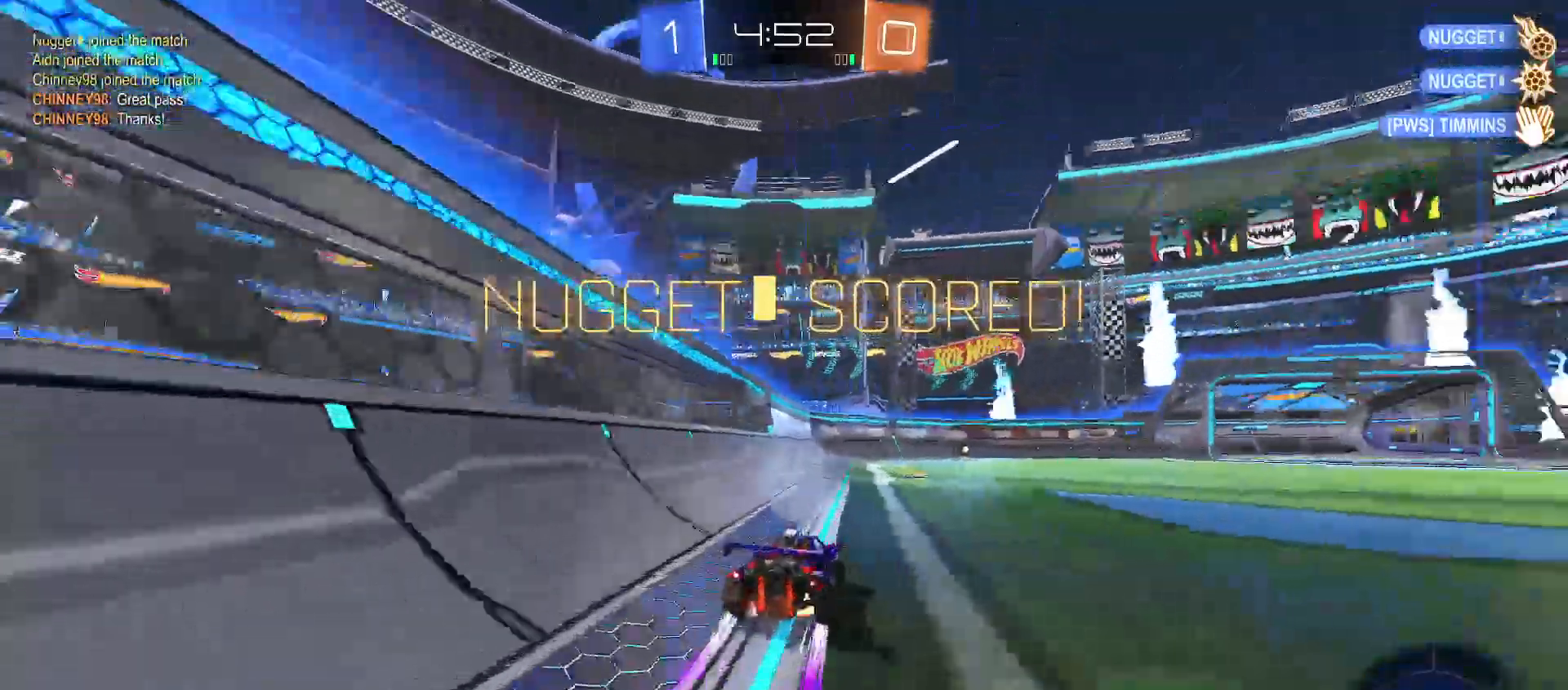
{"buttons": ["X"], "left_stick": "down-right", "right_stick": "center", "events": [[67, "left_stick", "up"], [83, "A", "up"], [133, "A", "down"], [183, "Y", "down"], [200, "B", "down"], [200, "left_stick", "down-right"], [233, "A", "up"], [300, "B", "up"], [333, "Y", "up"], [383, "R2", "up"], [400, "A", "down"], [500, "A", "up"], [500, "X", "down"]]}
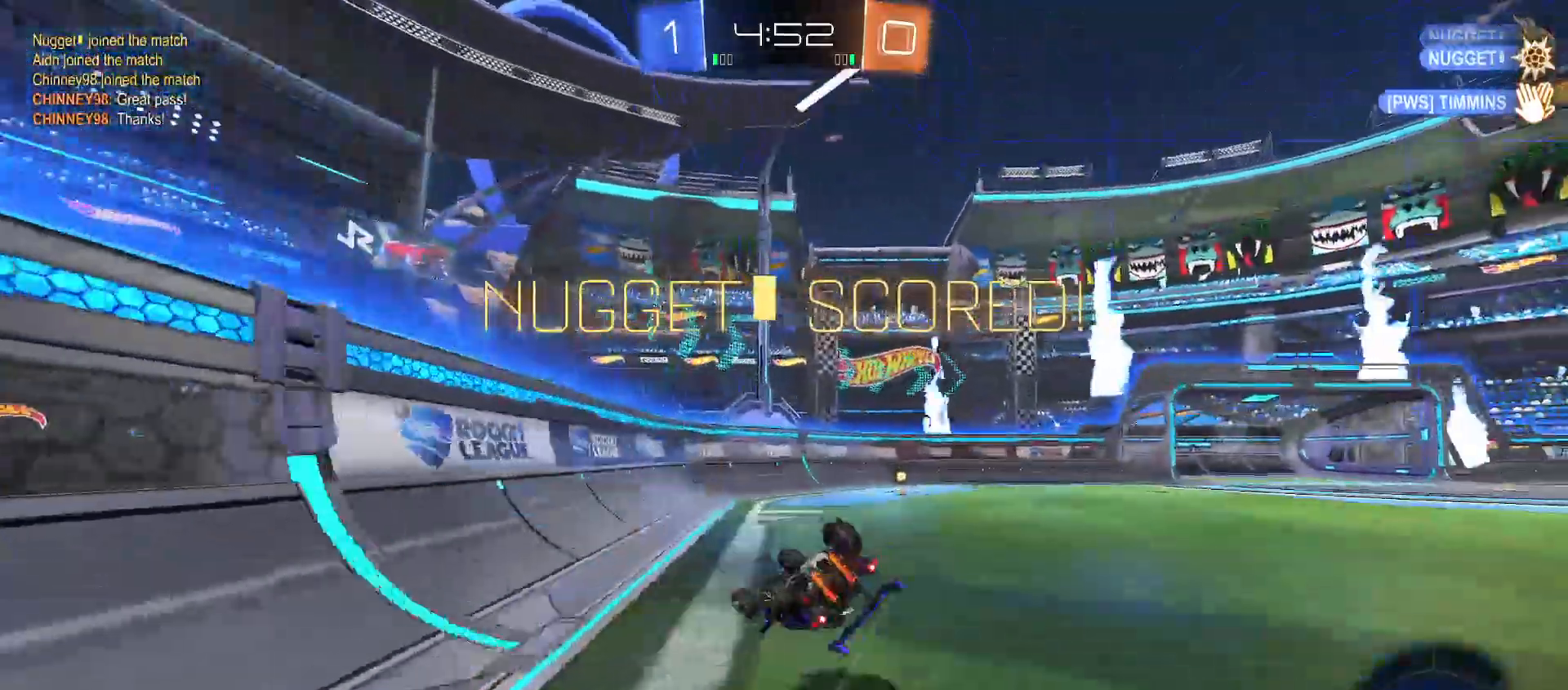
{"buttons": ["Y", "R2"], "left_stick": "center", "right_stick": "center", "events": [[33, "R2", "down"], [117, "X", "up"], [150, "Y", "down"], [233, "left_stick", "center"]]}
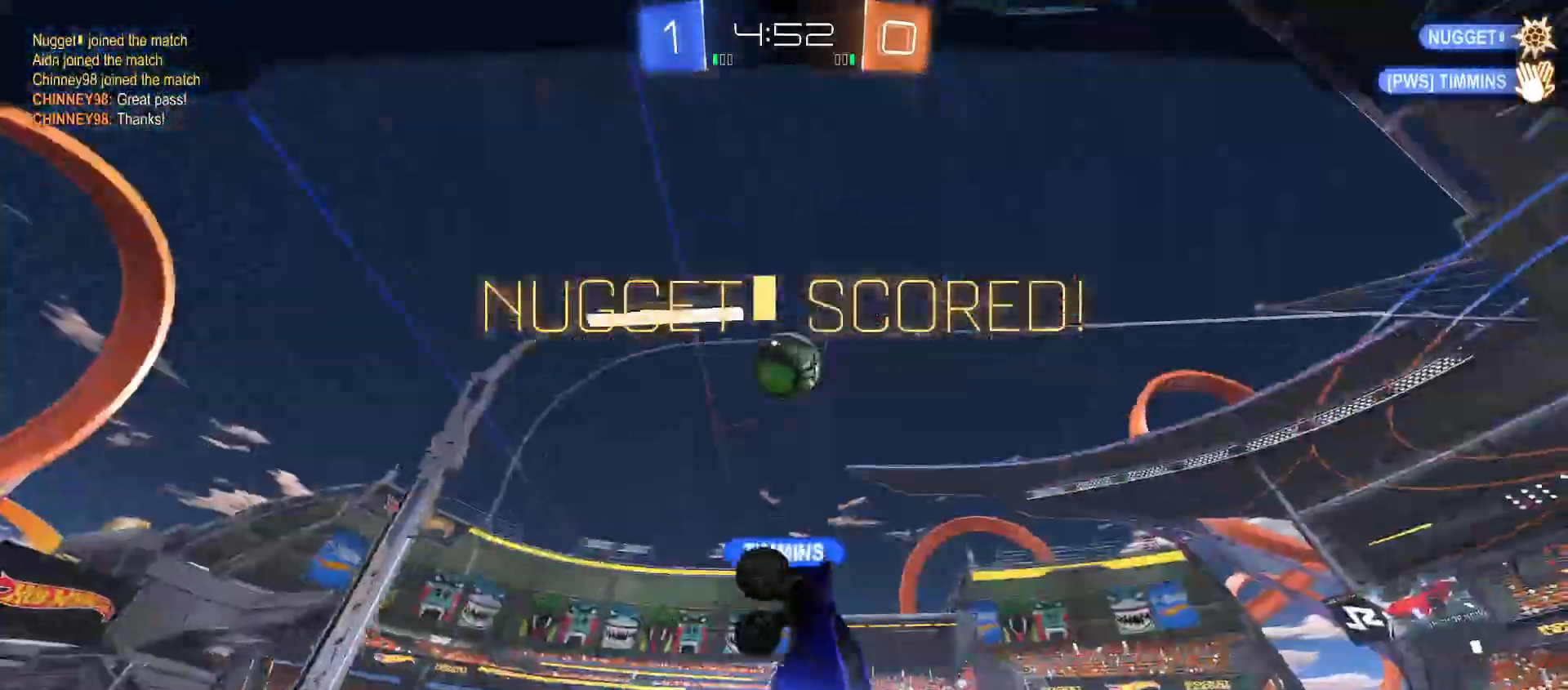
{"buttons": [], "left_stick": "center", "right_stick": "center", "events": [[50, "Y", "up"], [83, "R2", "up"]]}
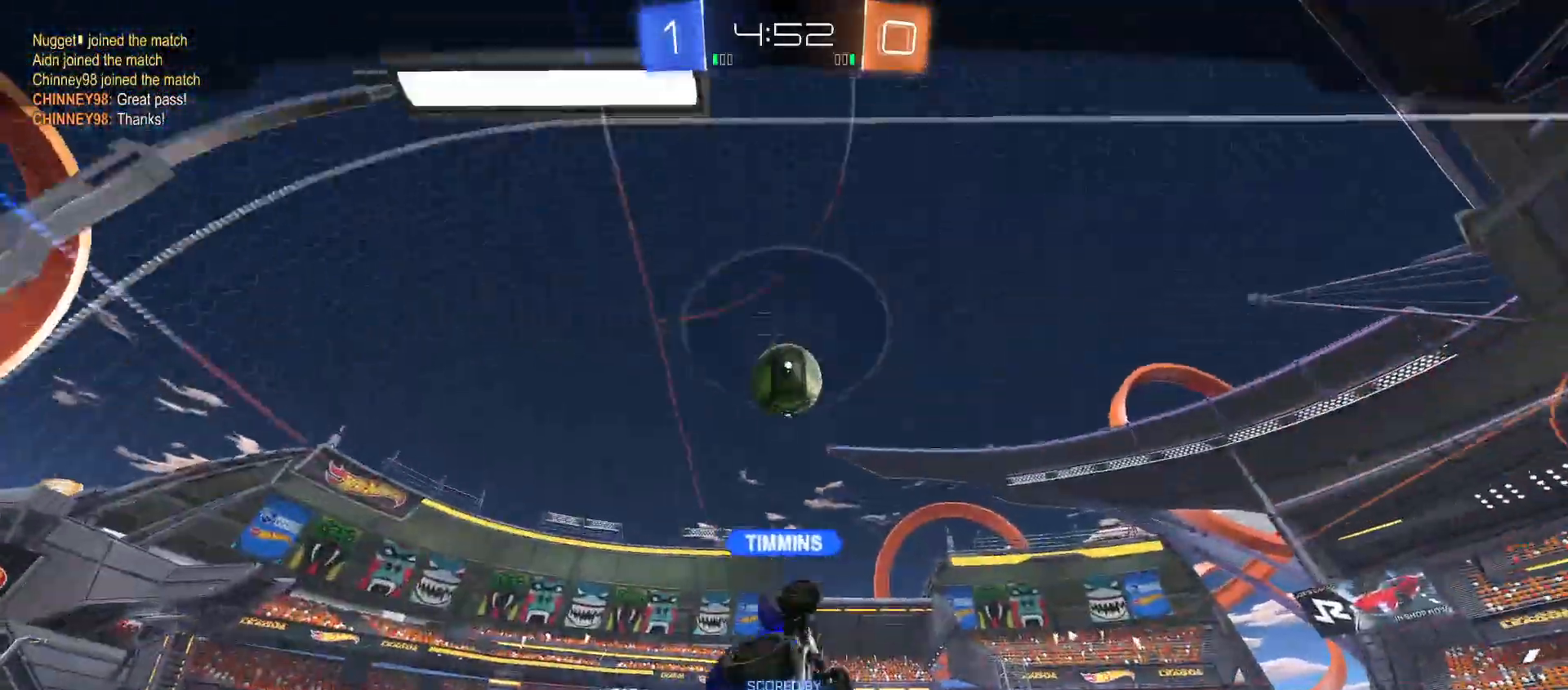
{"buttons": [], "left_stick": "center", "right_stick": "center", "events": []}
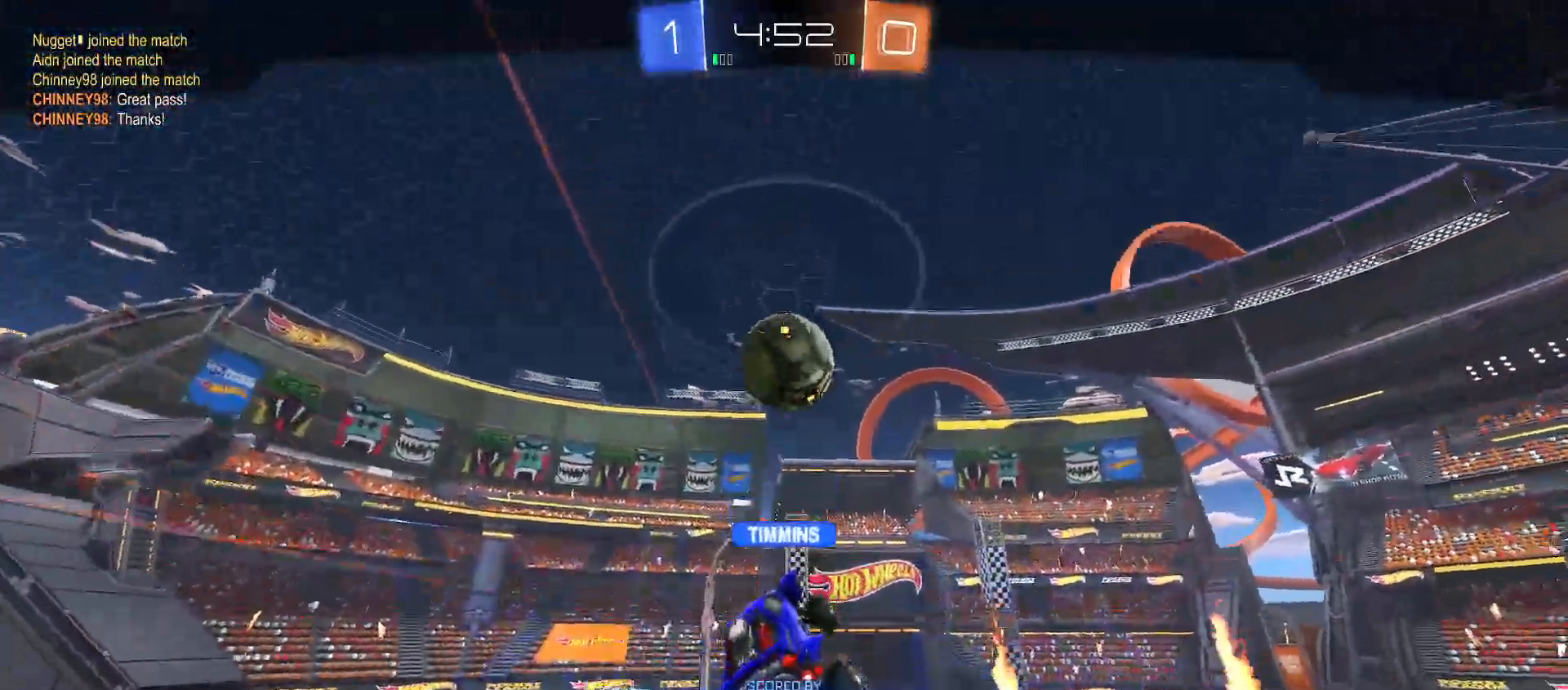
{"buttons": [], "left_stick": "center", "right_stick": "center", "events": []}
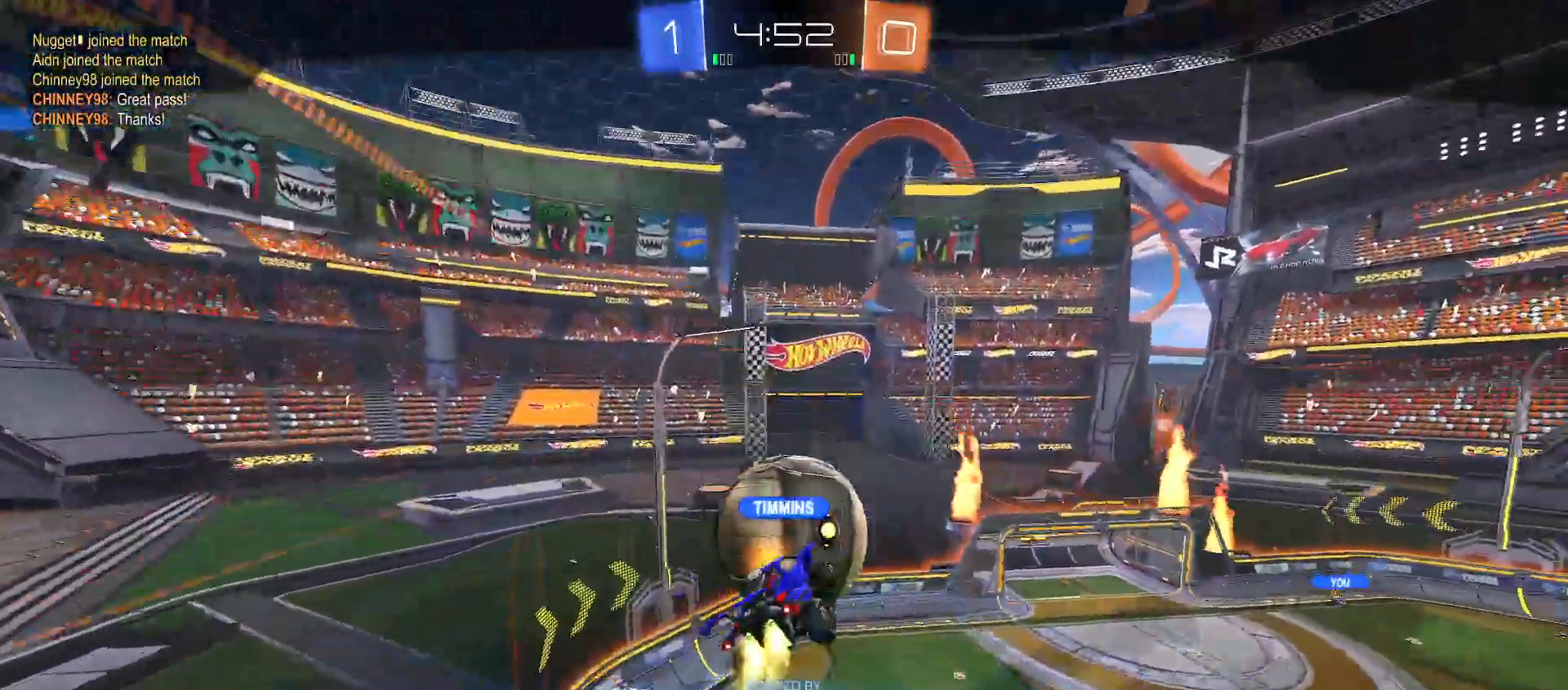
{"buttons": ["A"], "left_stick": "center", "right_stick": "center", "events": [[467, "A", "down"]]}
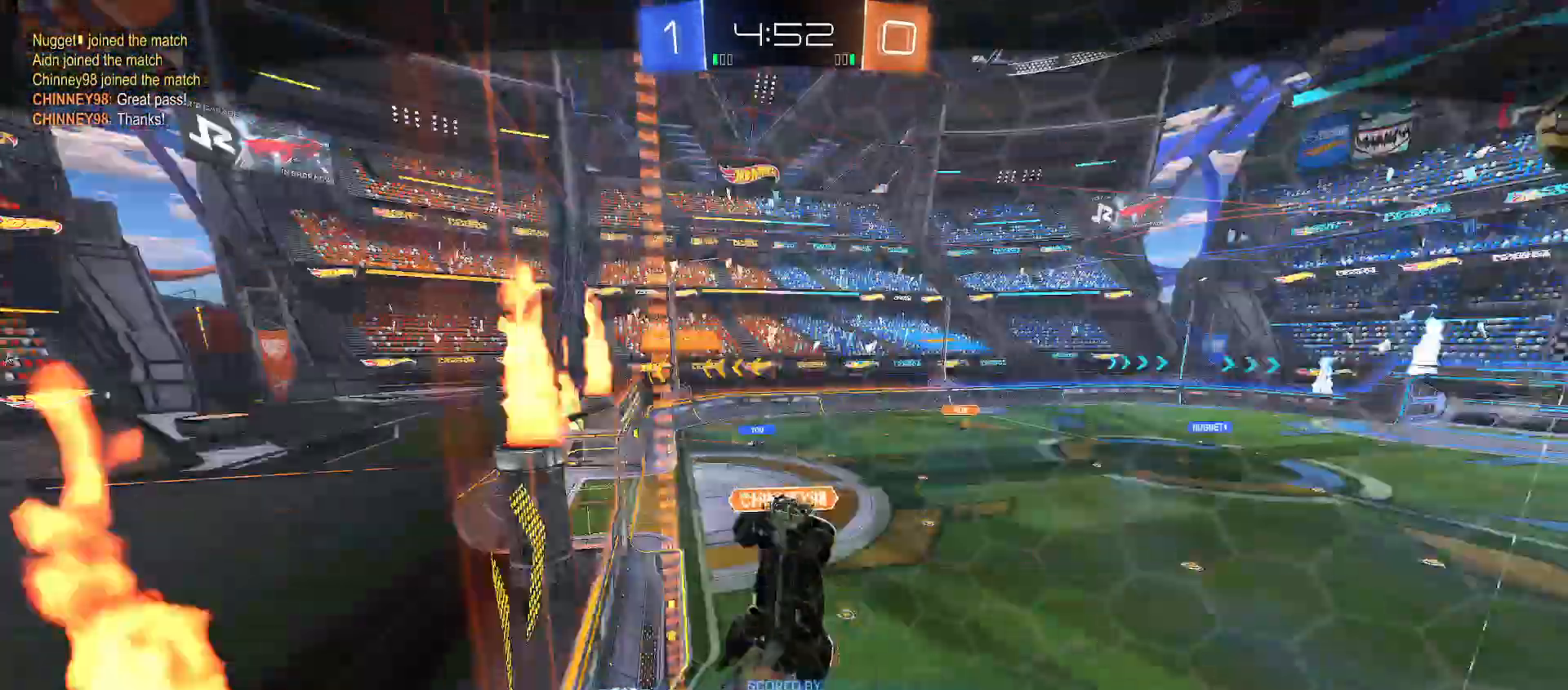
{"buttons": [], "left_stick": "center", "right_stick": "center", "events": [[117, "A", "up"], [217, "A", "down"], [350, "A", "up"]]}
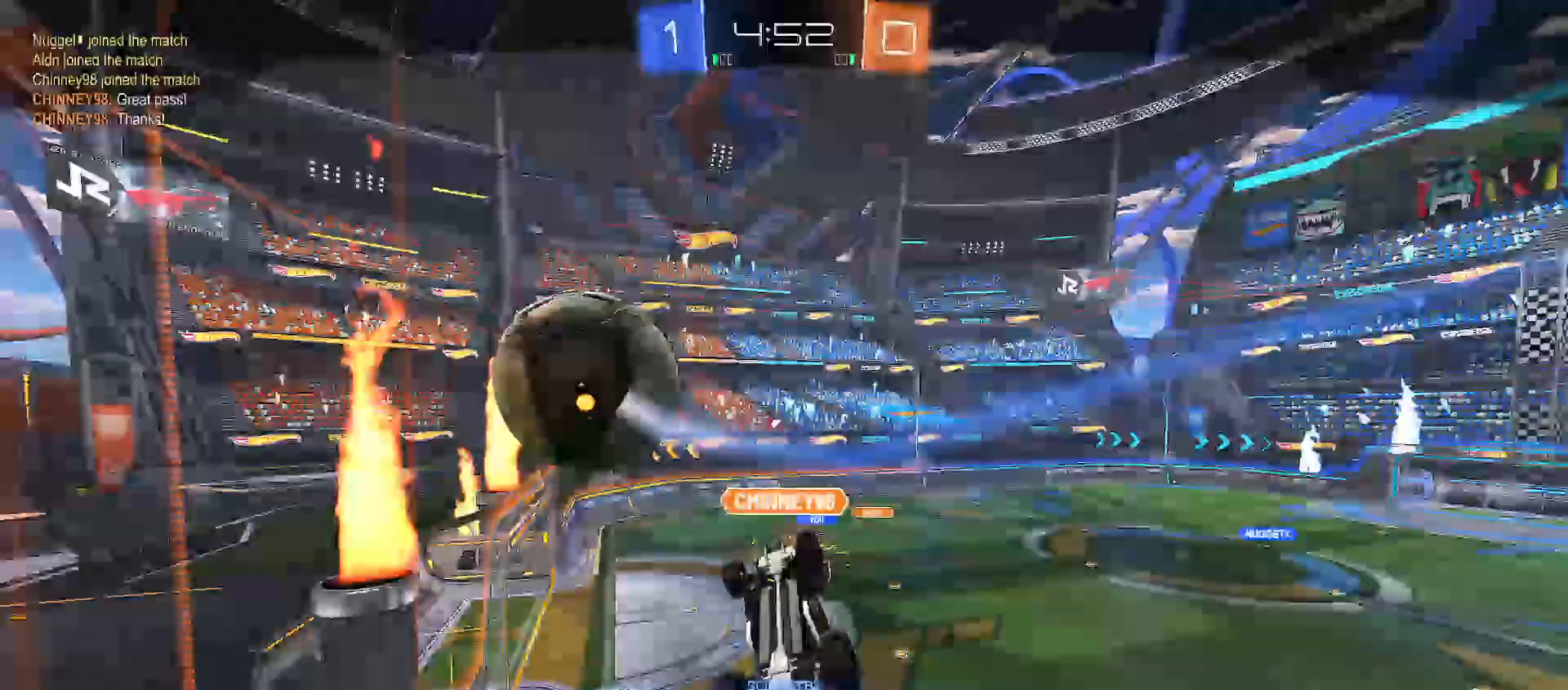
{"buttons": [], "left_stick": "center", "right_stick": "center", "events": []}
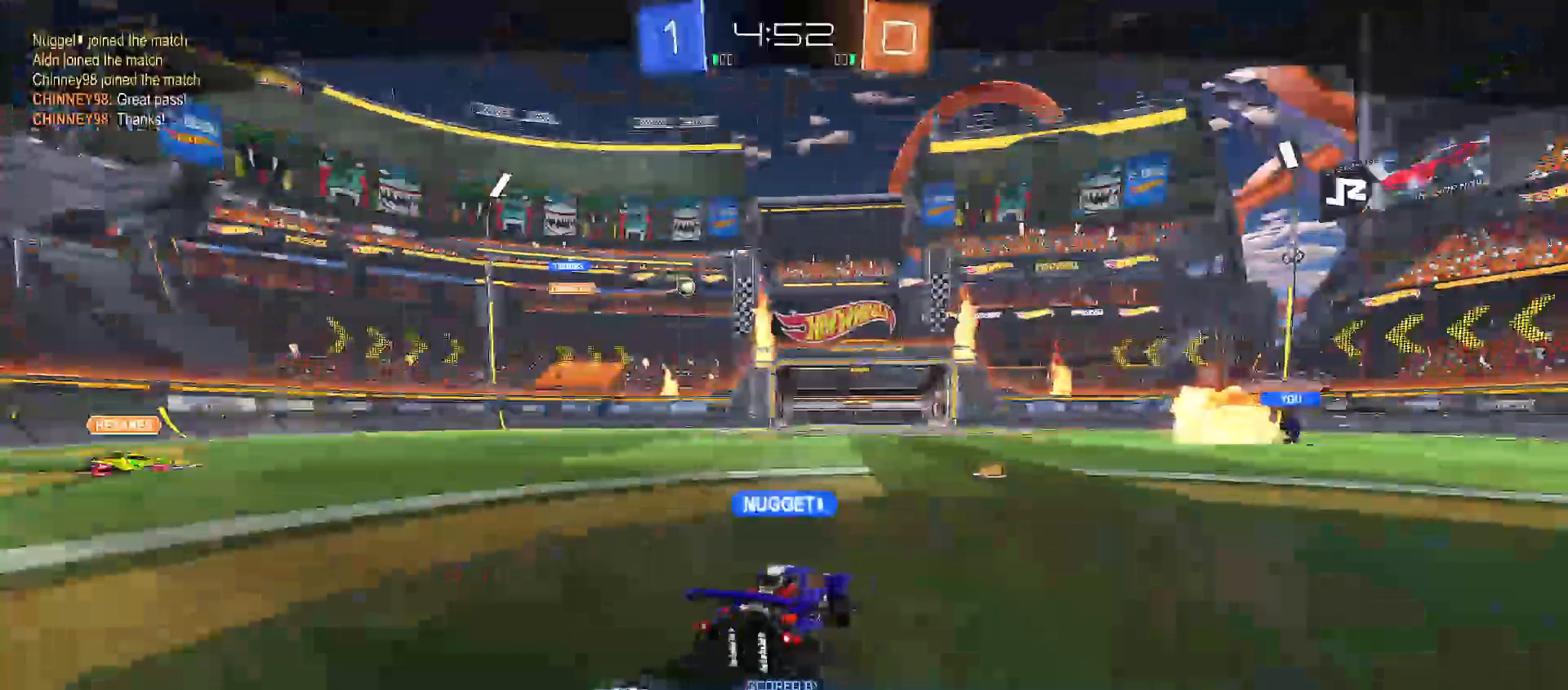
{"buttons": [], "left_stick": "center", "right_stick": "center", "events": []}